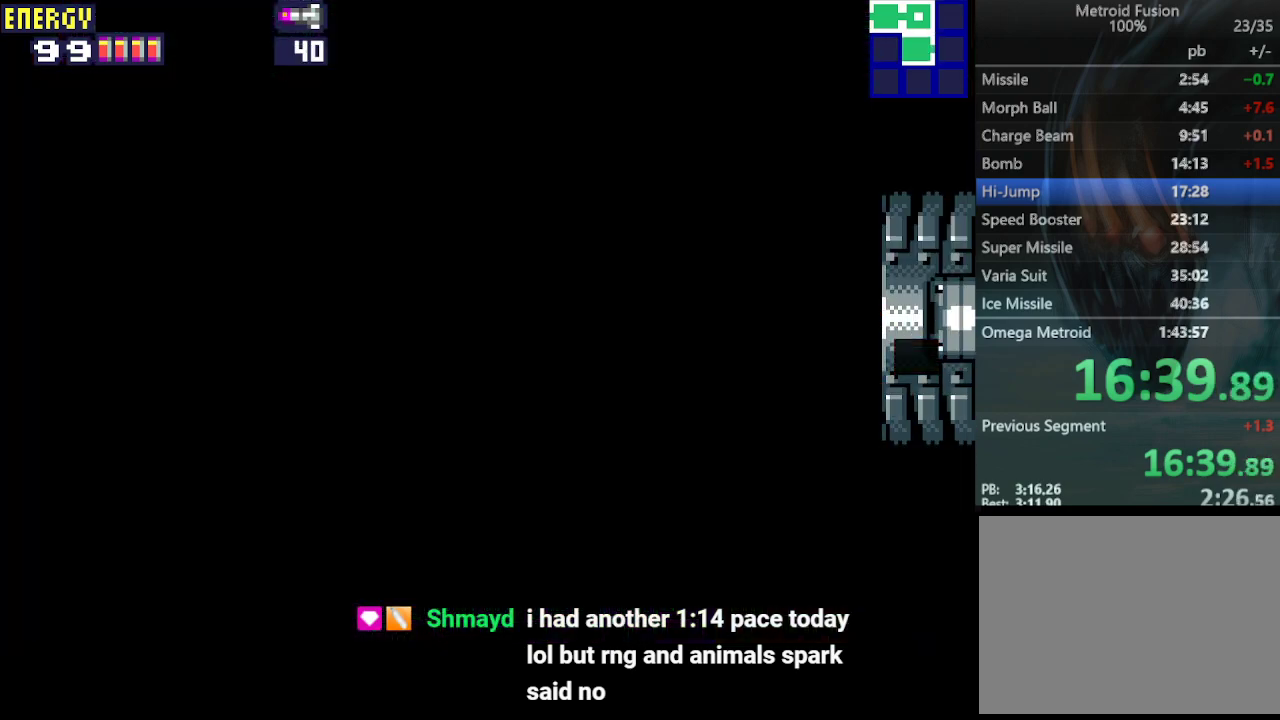
Gameplay with a controller (PlayStation layout); each line is a JSON object with the inputs held at the frame after it. "events" lists button and stick changes between this image and that frame as [ms after this image, input, new state], when the widget could be followed in between. Not read: L3 R3 left_stick right_stick.
{"buttons": ["CROSS", "DPAD_RIGHT"], "events": []}
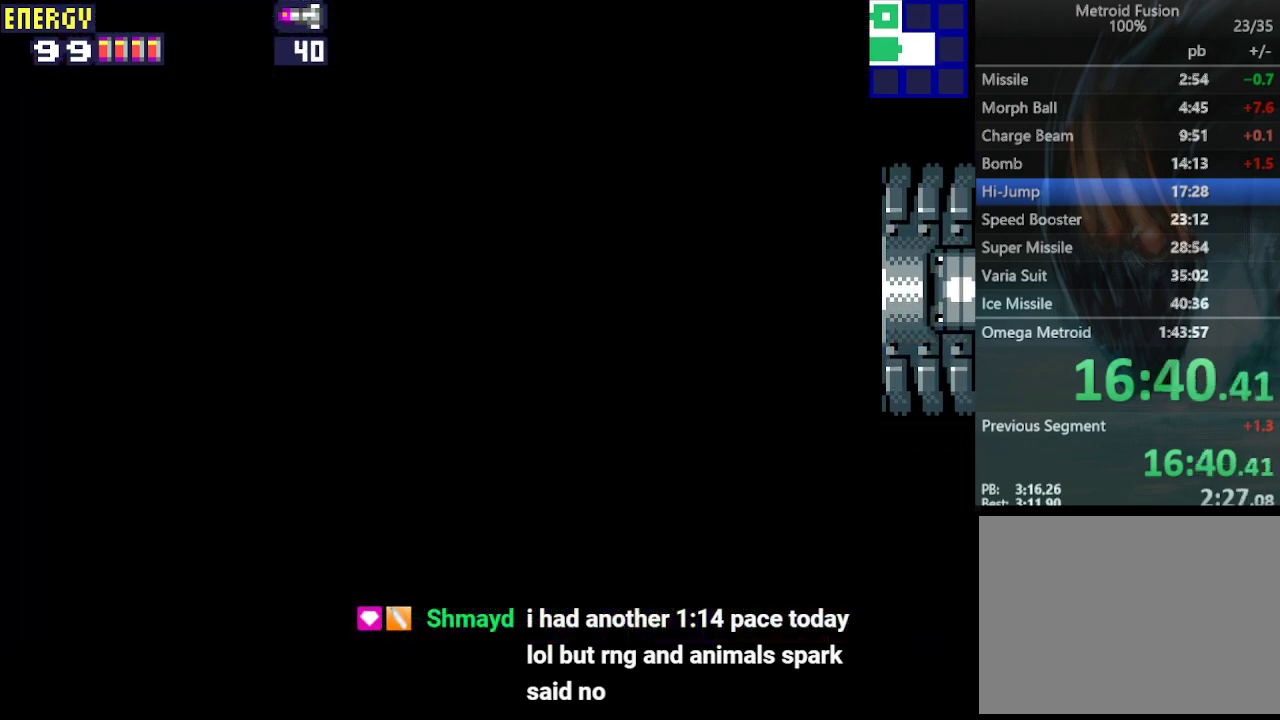
{"buttons": ["CROSS", "DPAD_RIGHT"], "events": []}
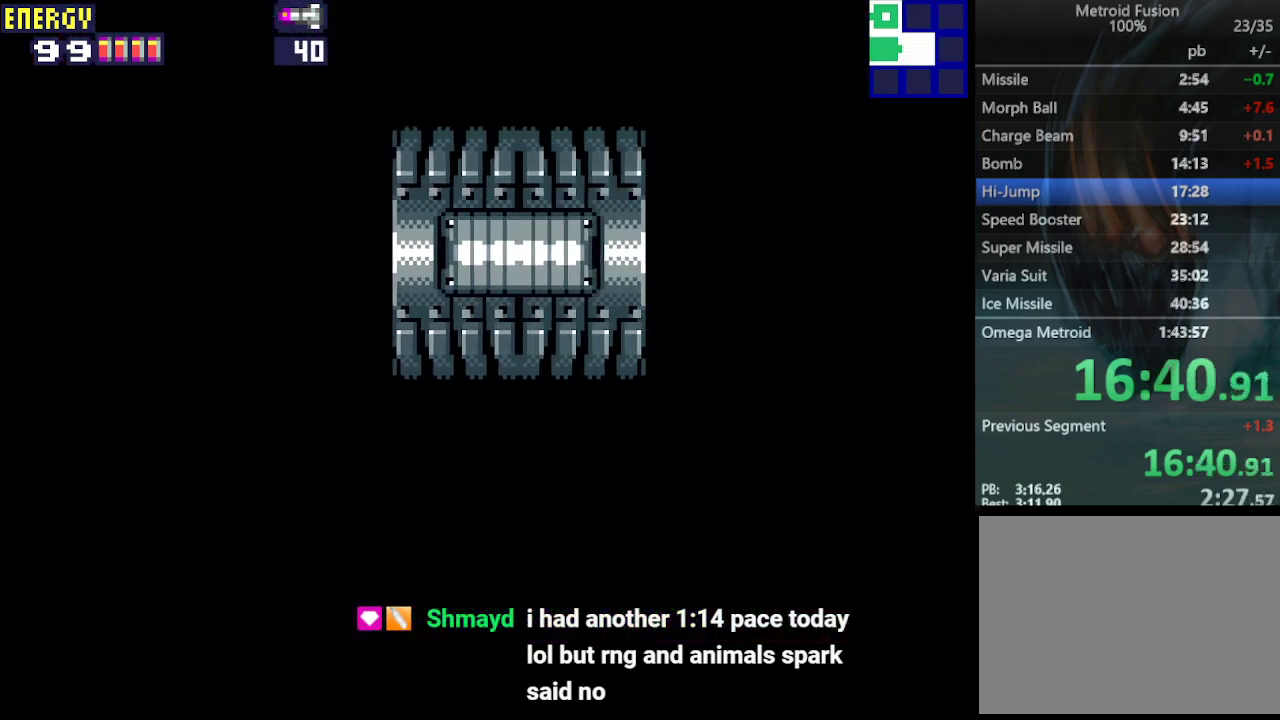
{"buttons": ["CROSS", "DPAD_RIGHT"], "events": []}
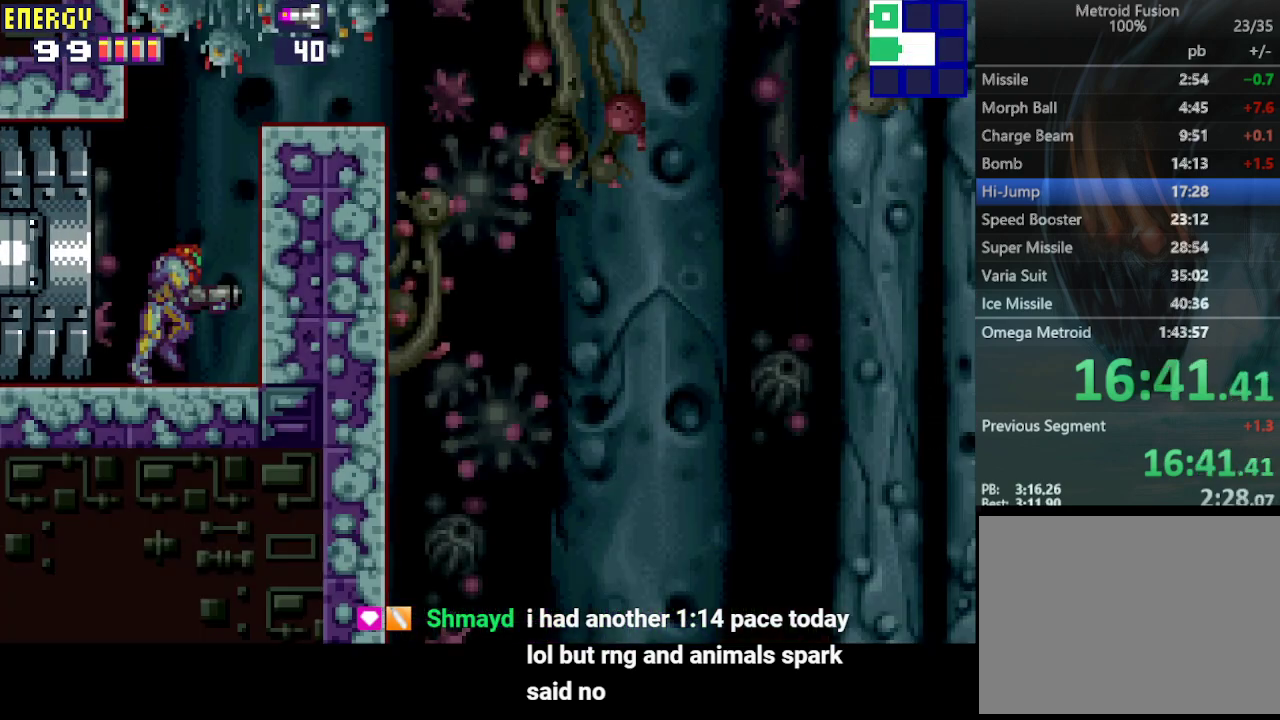
{"buttons": ["CROSS", "CIRCLE", "DPAD_RIGHT"], "events": [[33, "CIRCLE", "down"], [300, "CIRCLE", "up"], [400, "CIRCLE", "down"]]}
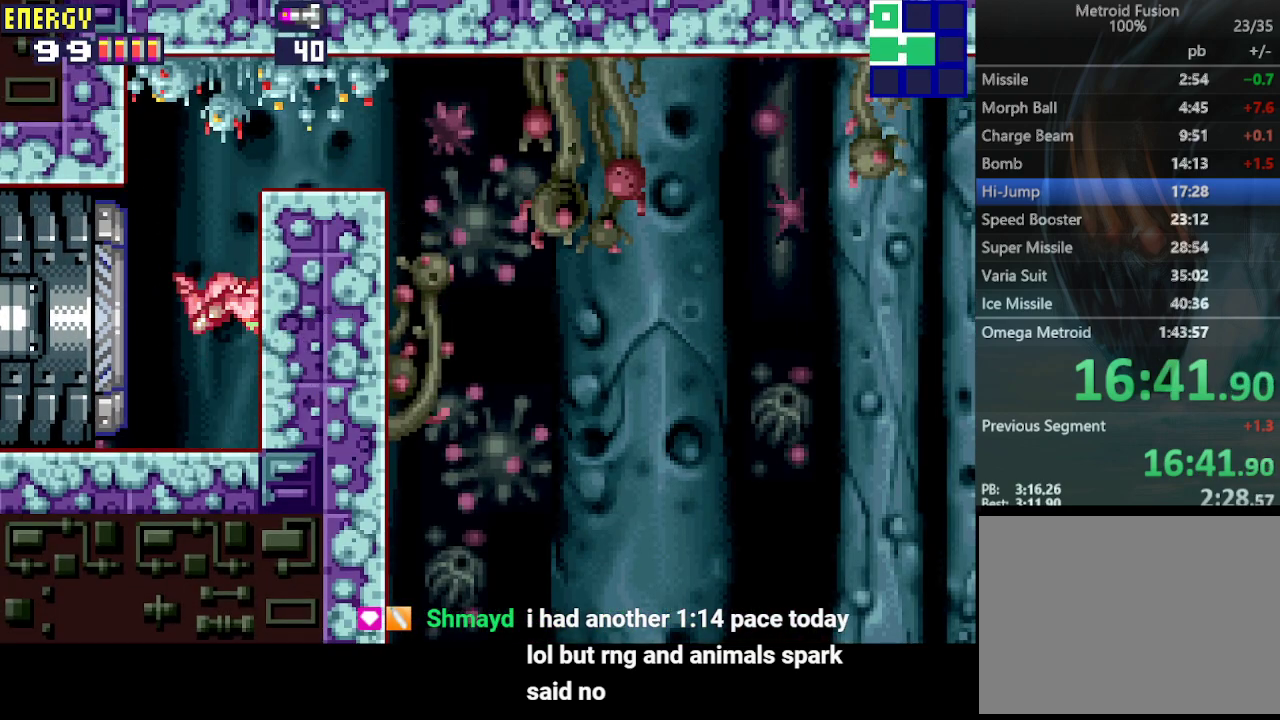
{"buttons": ["DPAD_RIGHT"], "events": [[267, "CROSS", "up"], [300, "CIRCLE", "up"]]}
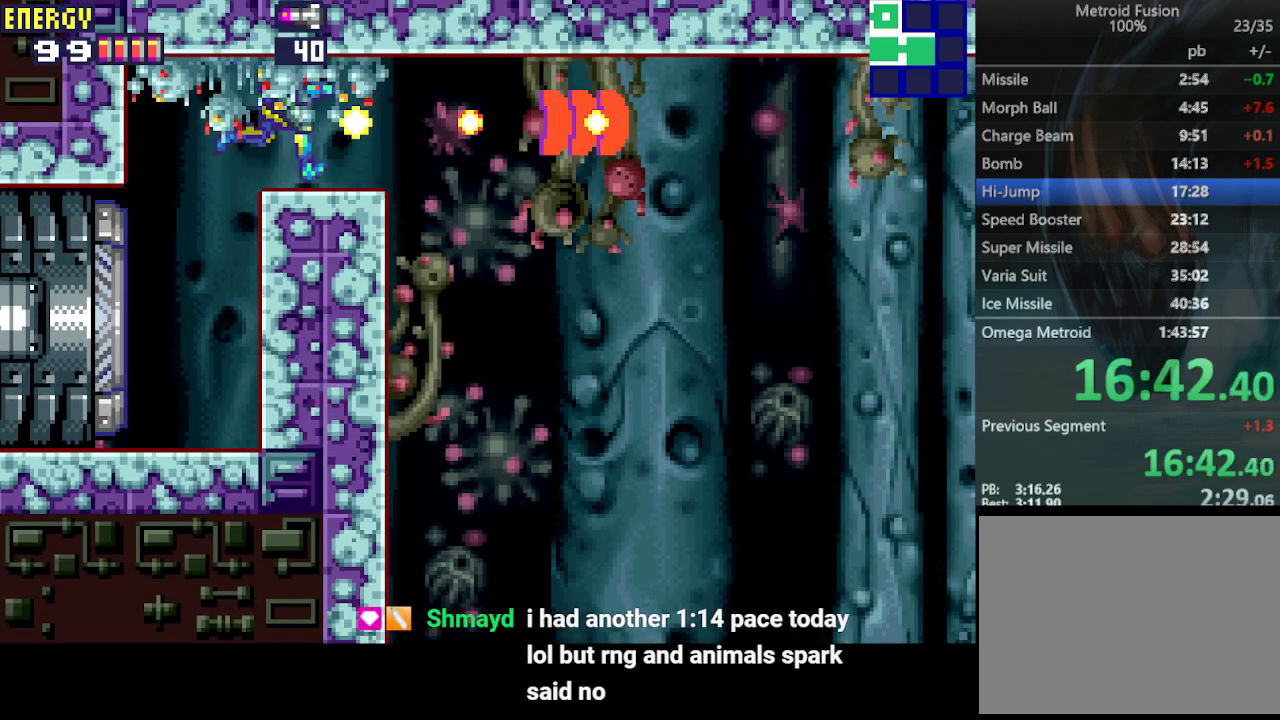
{"buttons": ["DPAD_RIGHT"], "events": []}
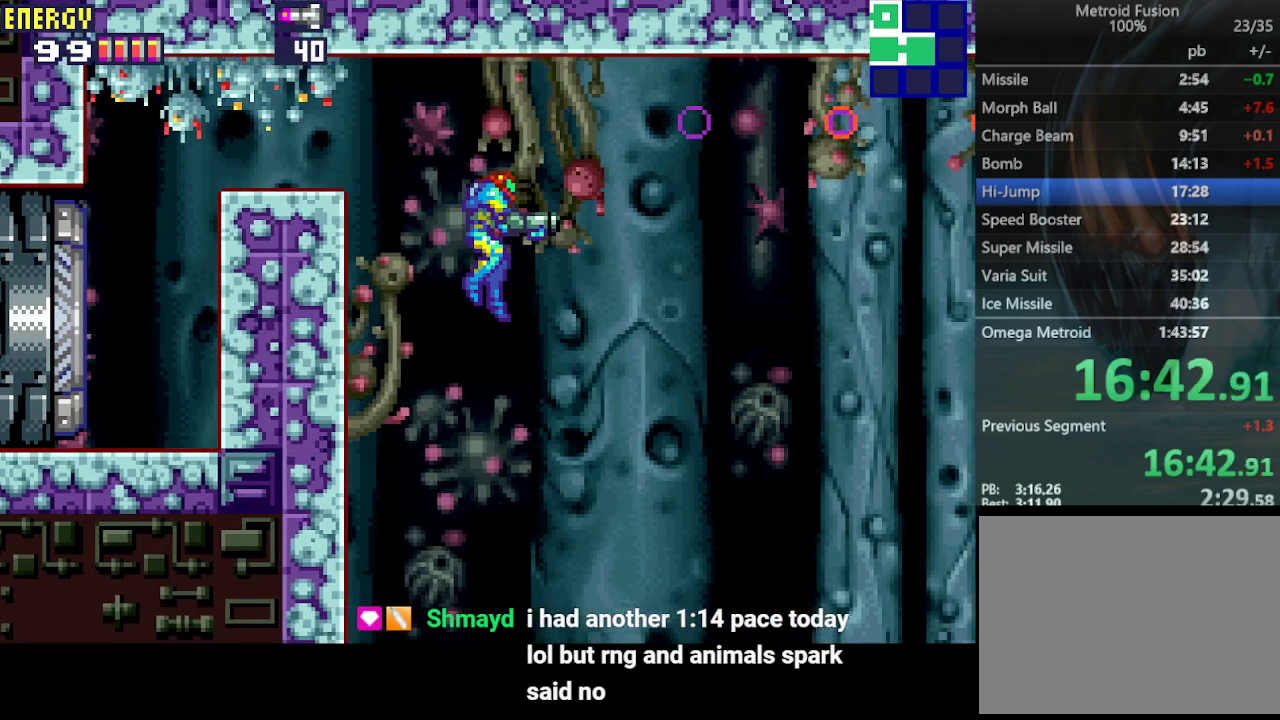
{"buttons": ["DPAD_RIGHT"], "events": []}
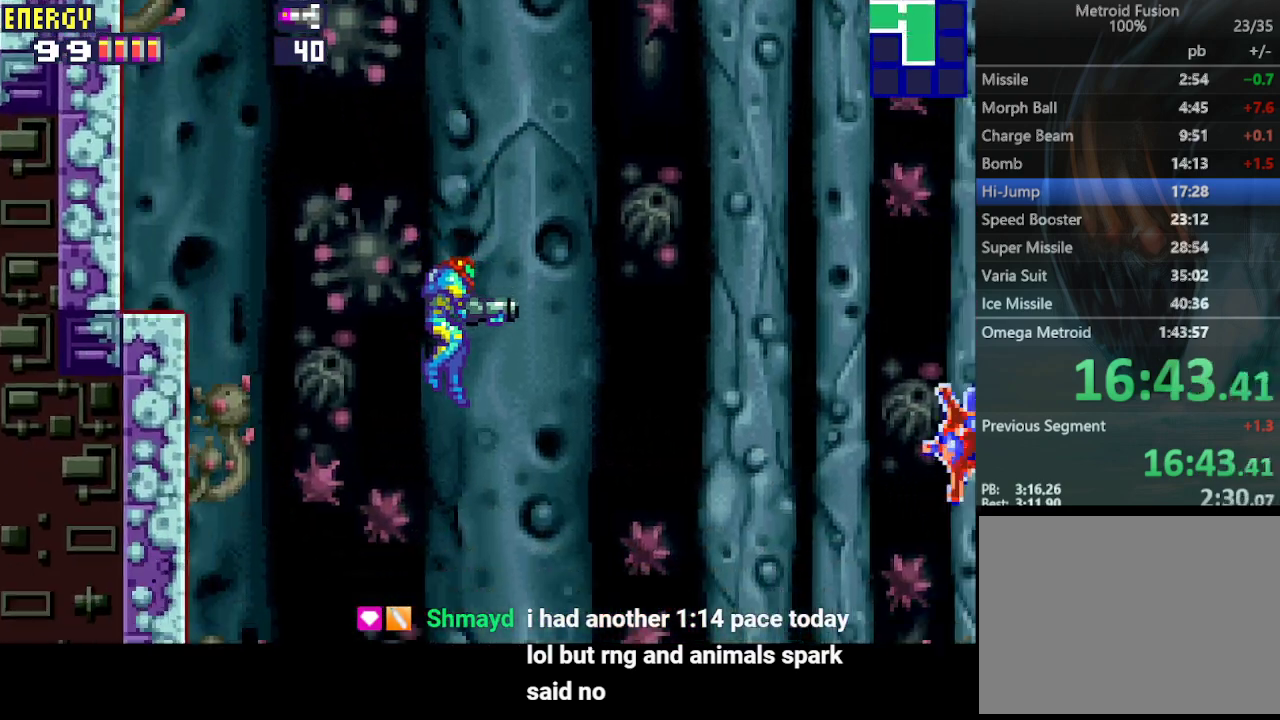
{"buttons": ["DPAD_RIGHT"], "events": []}
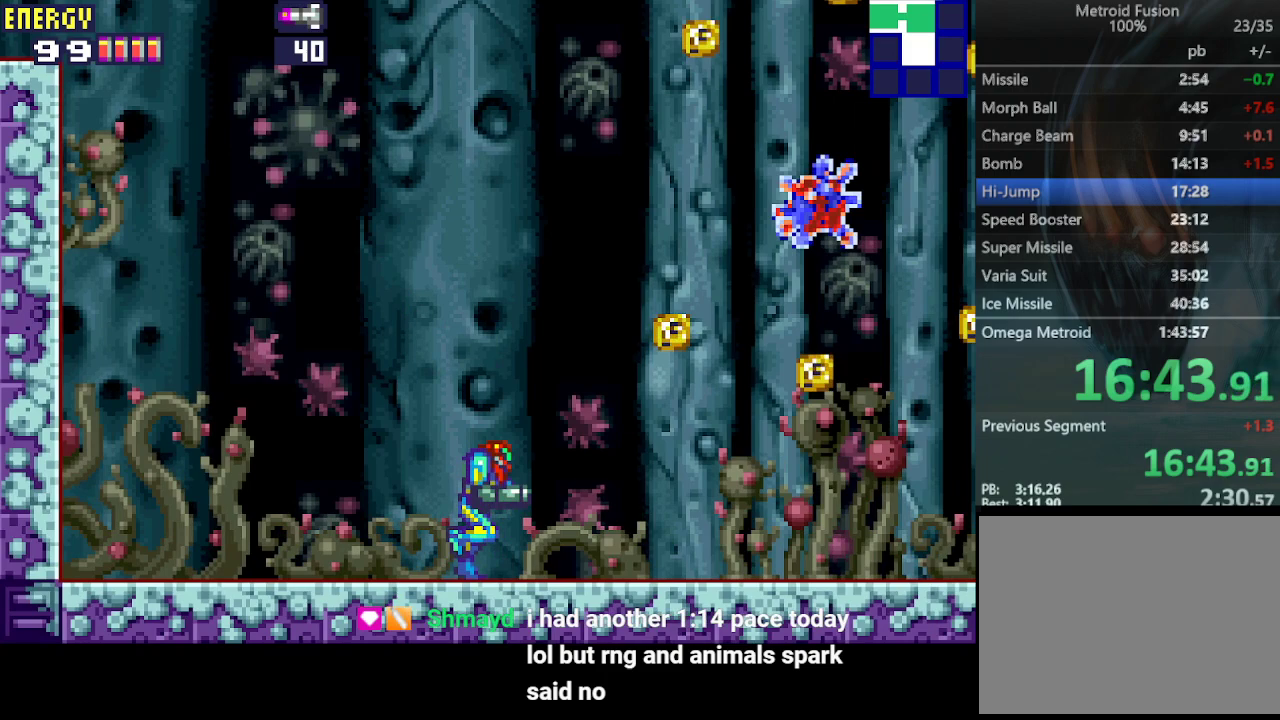
{"buttons": ["DPAD_RIGHT"], "events": []}
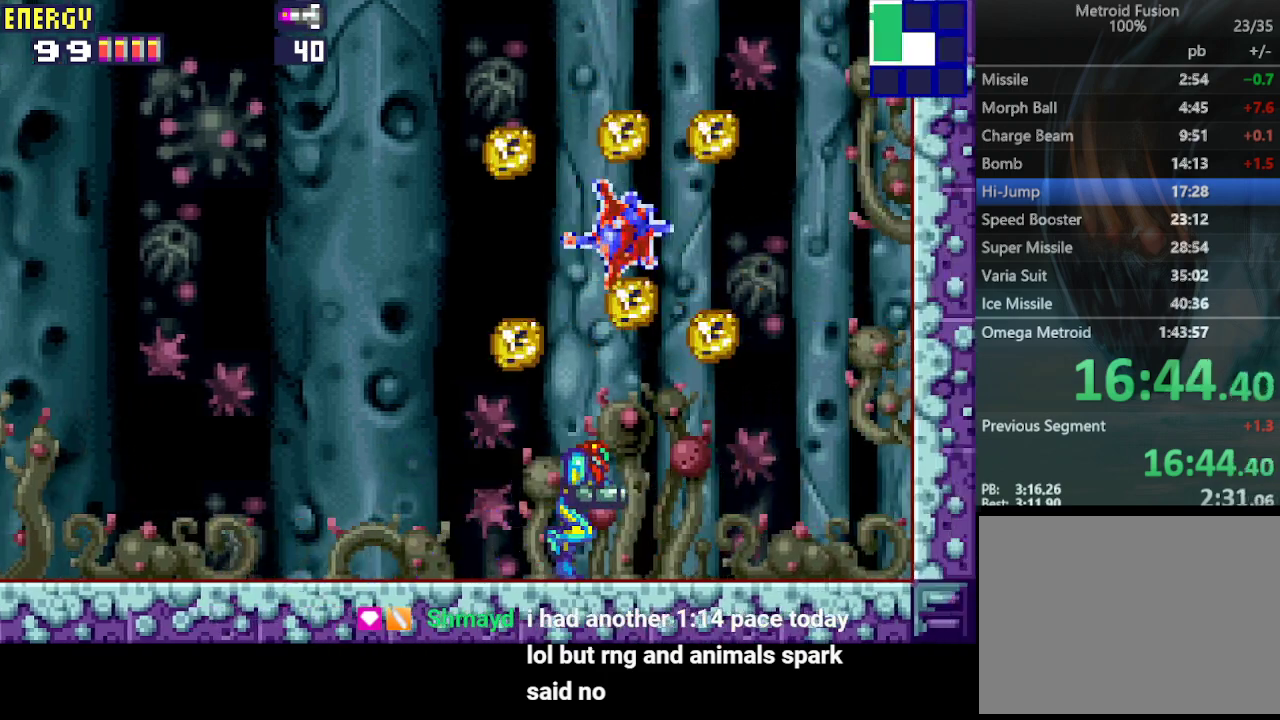
{"buttons": ["CIRCLE", "DPAD_RIGHT"], "events": [[267, "CIRCLE", "down"]]}
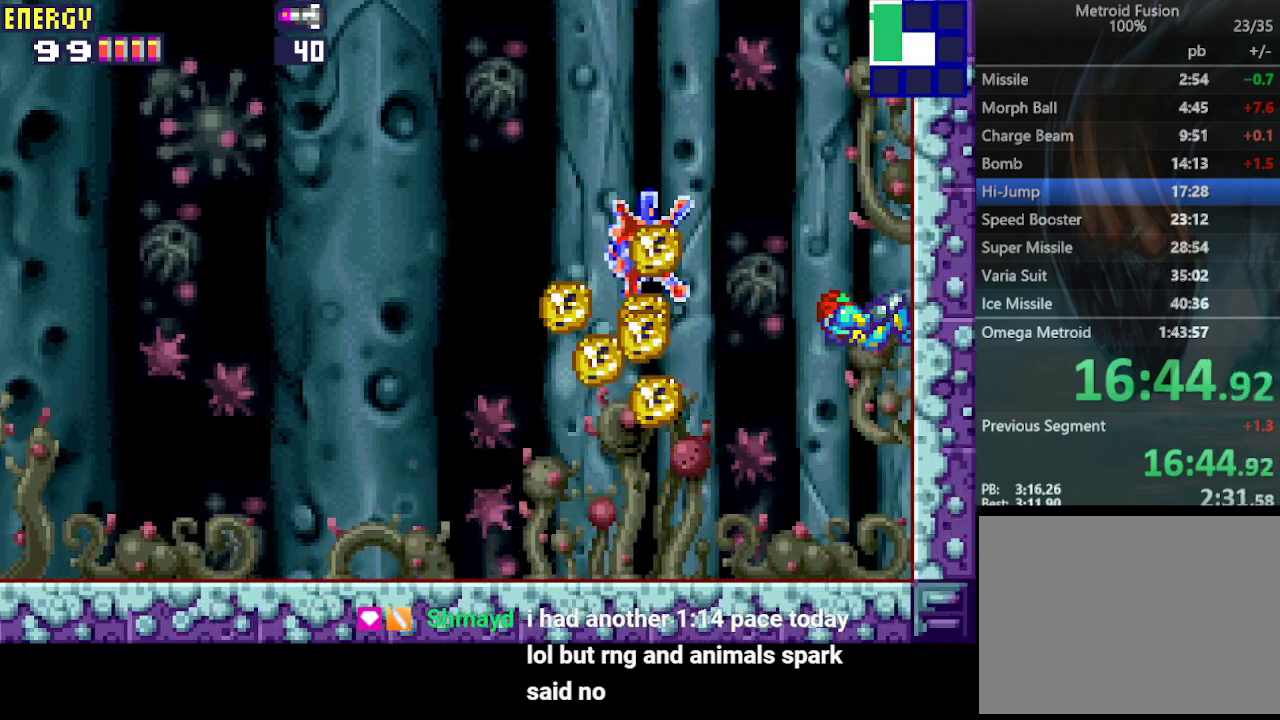
{"buttons": ["CIRCLE", "DPAD_LEFT"], "events": [[200, "CIRCLE", "up"], [200, "DPAD_RIGHT", "up"], [267, "DPAD_LEFT", "down"], [300, "CIRCLE", "down"]]}
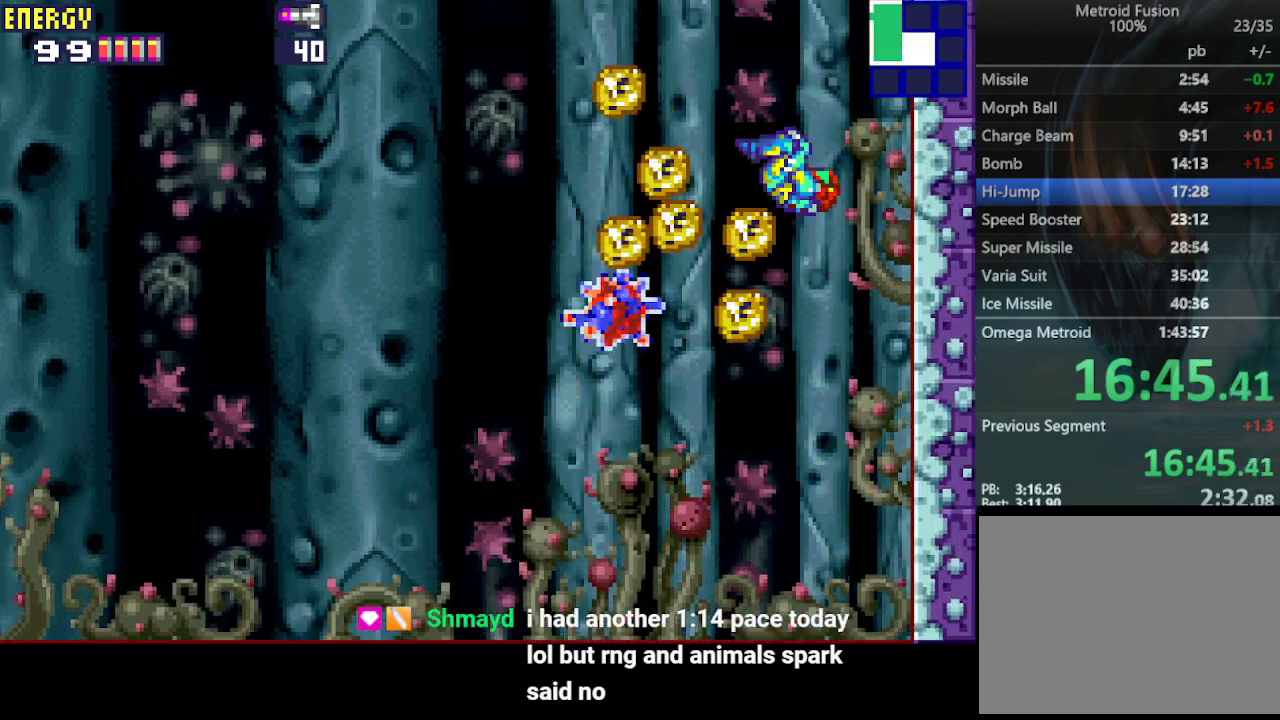
{"buttons": ["CIRCLE", "DPAD_LEFT"], "events": []}
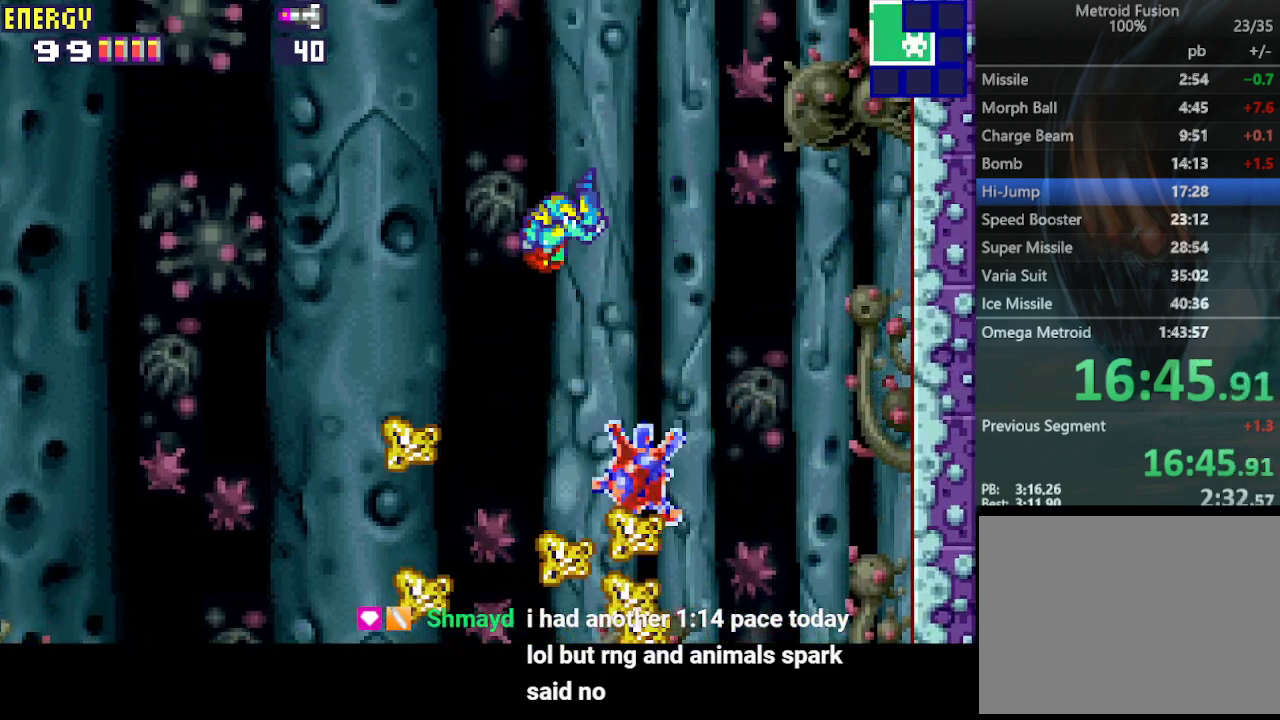
{"buttons": ["CROSS", "CIRCLE", "DPAD_LEFT"], "events": [[33, "CIRCLE", "up"], [33, "CROSS", "down"], [167, "CIRCLE", "down"], [167, "CROSS", "up"], [267, "CIRCLE", "up"], [267, "CROSS", "down"], [333, "CIRCLE", "down"], [367, "CROSS", "up"], [433, "CROSS", "down"], [467, "CIRCLE", "up"], [500, "CIRCLE", "down"]]}
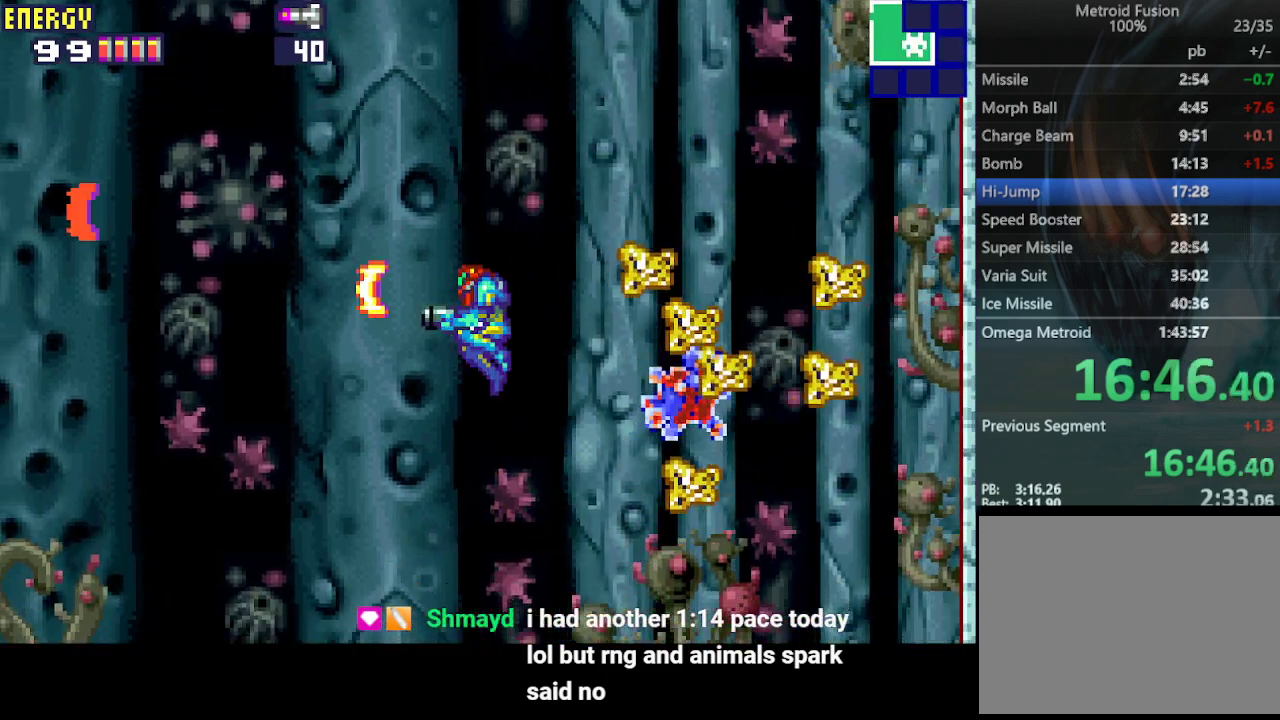
{"buttons": ["CROSS", "DPAD_LEFT"], "events": [[33, "CROSS", "up"], [67, "CROSS", "down"], [100, "CIRCLE", "up"], [200, "CIRCLE", "down"], [300, "CIRCLE", "up"]]}
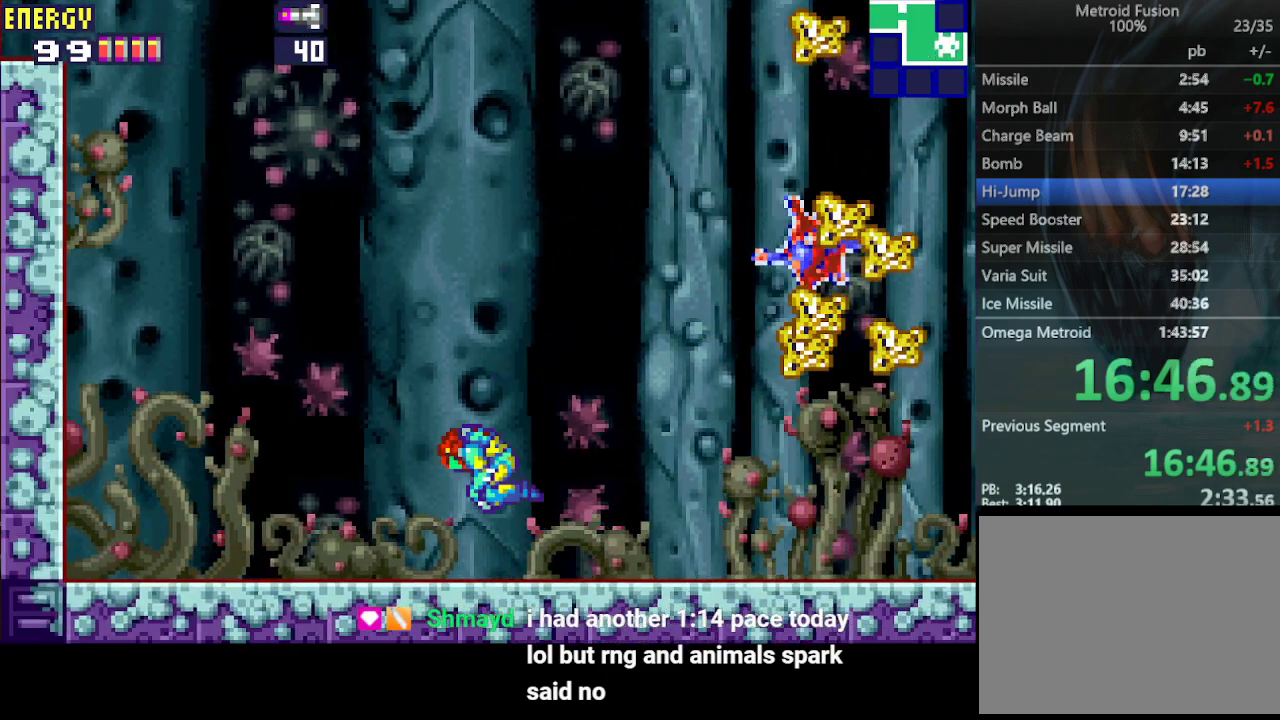
{"buttons": ["CROSS", "CIRCLE"], "events": [[433, "CIRCLE", "down"], [500, "DPAD_LEFT", "up"]]}
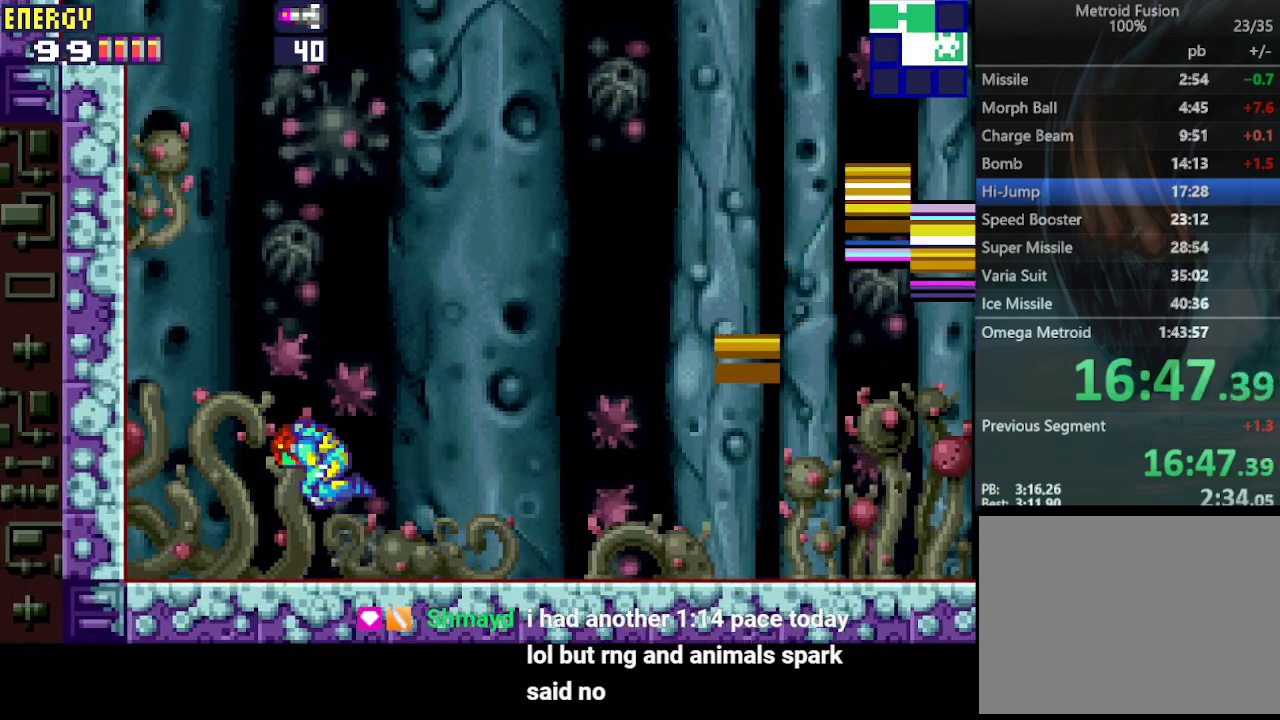
{"buttons": ["CIRCLE", "DPAD_RIGHT"], "events": [[100, "DPAD_RIGHT", "down"], [433, "CROSS", "up"], [467, "CIRCLE", "up"], [500, "CIRCLE", "down"]]}
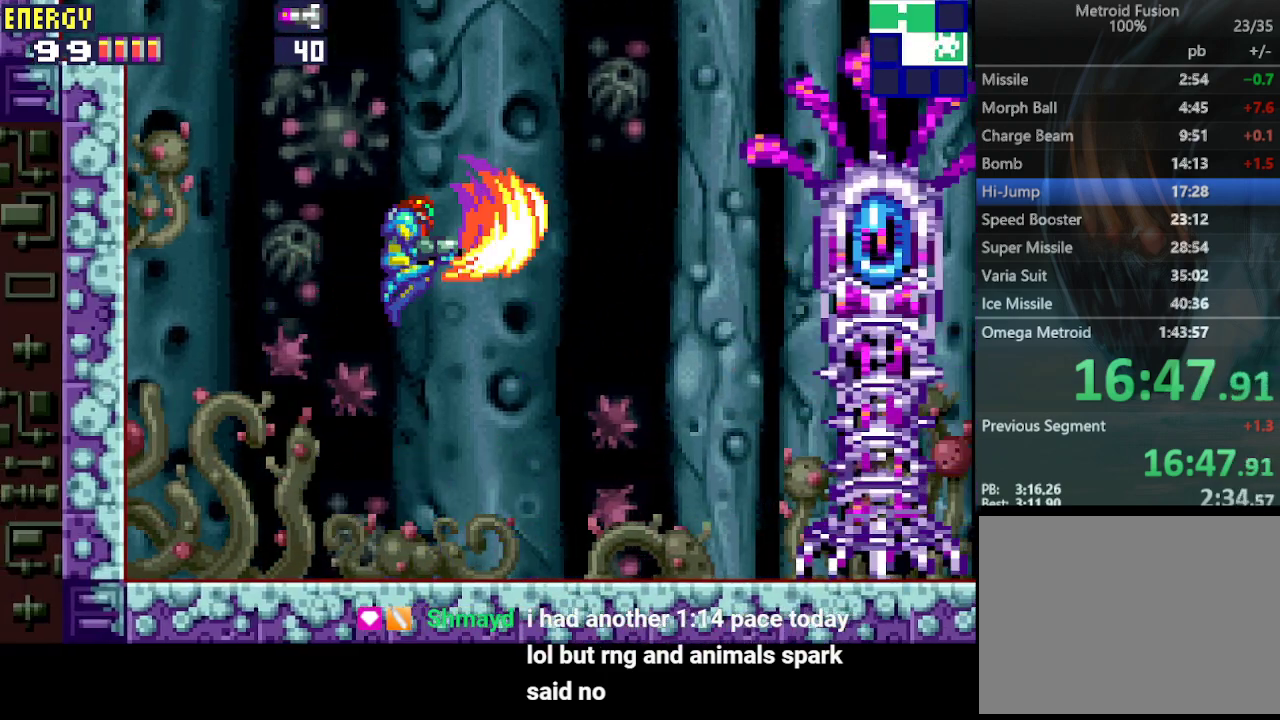
{"buttons": ["CROSS"], "events": [[67, "DPAD_RIGHT", "up"], [100, "CIRCLE", "up"], [167, "CIRCLE", "down"], [167, "CROSS", "down"], [233, "CIRCLE", "up"], [233, "CROSS", "up"], [267, "CIRCLE", "down"], [267, "CROSS", "down"], [367, "CIRCLE", "up"]]}
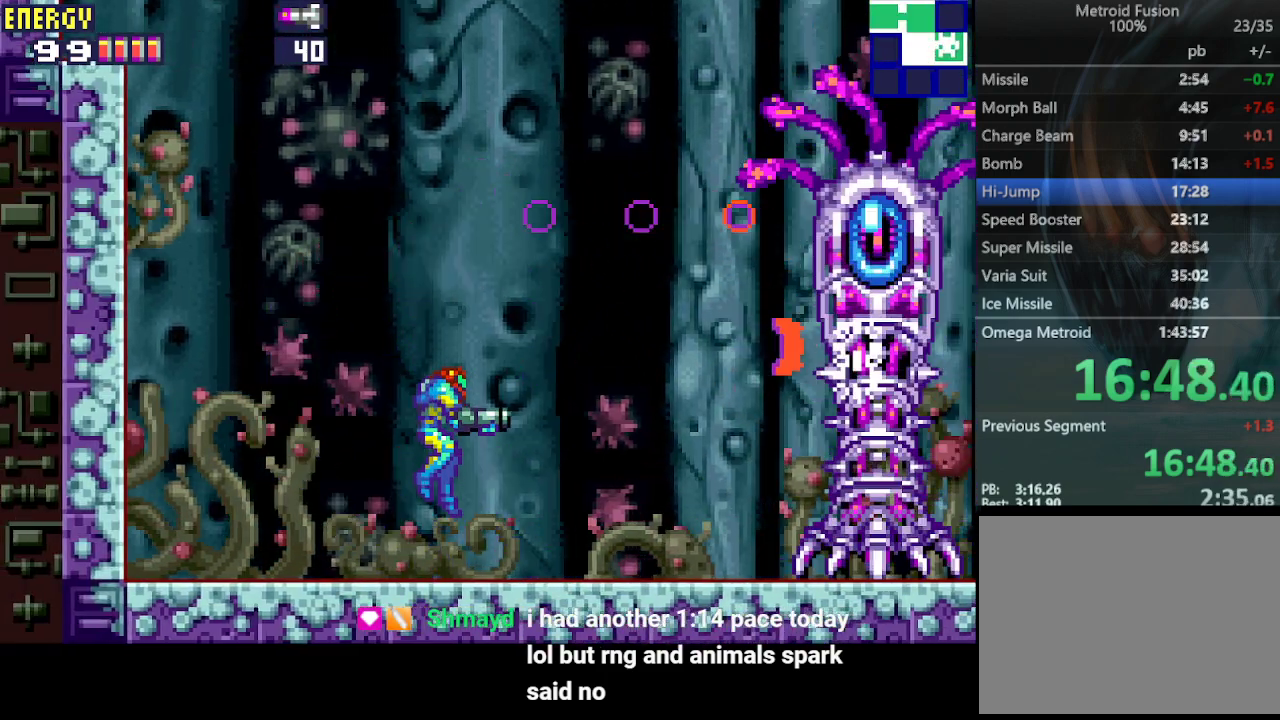
{"buttons": ["CROSS"], "events": []}
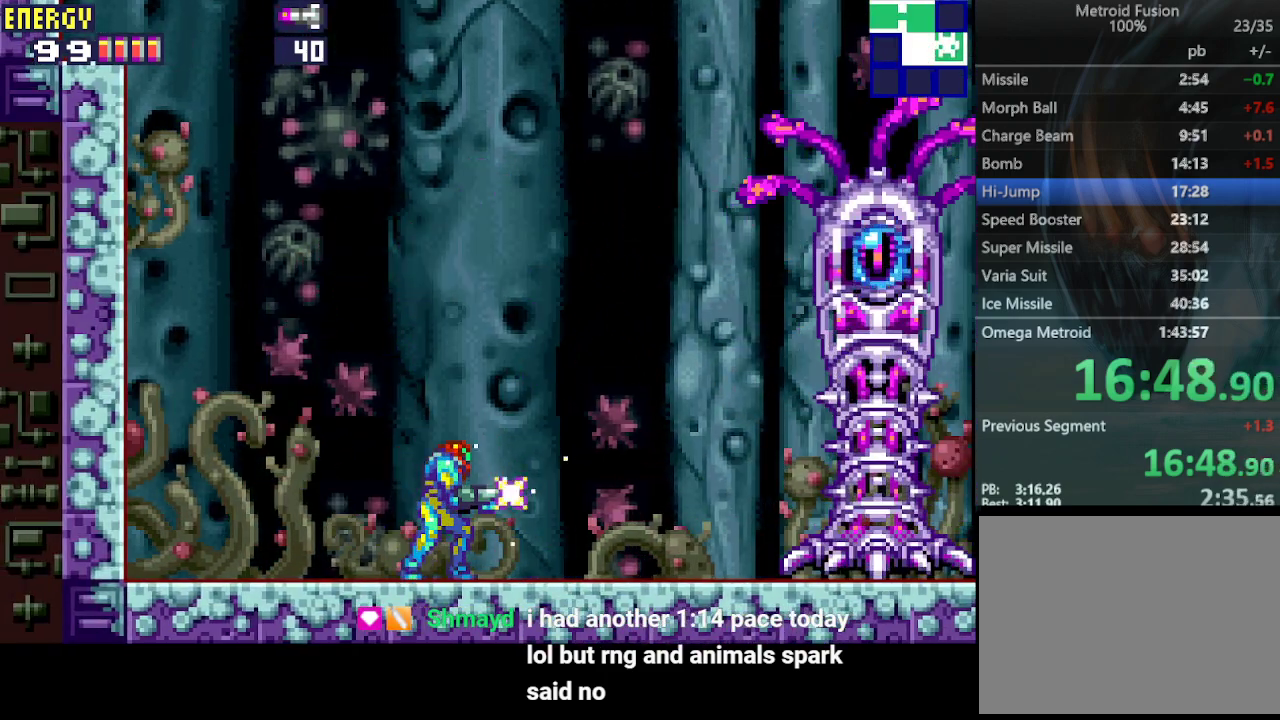
{"buttons": ["CROSS"], "events": []}
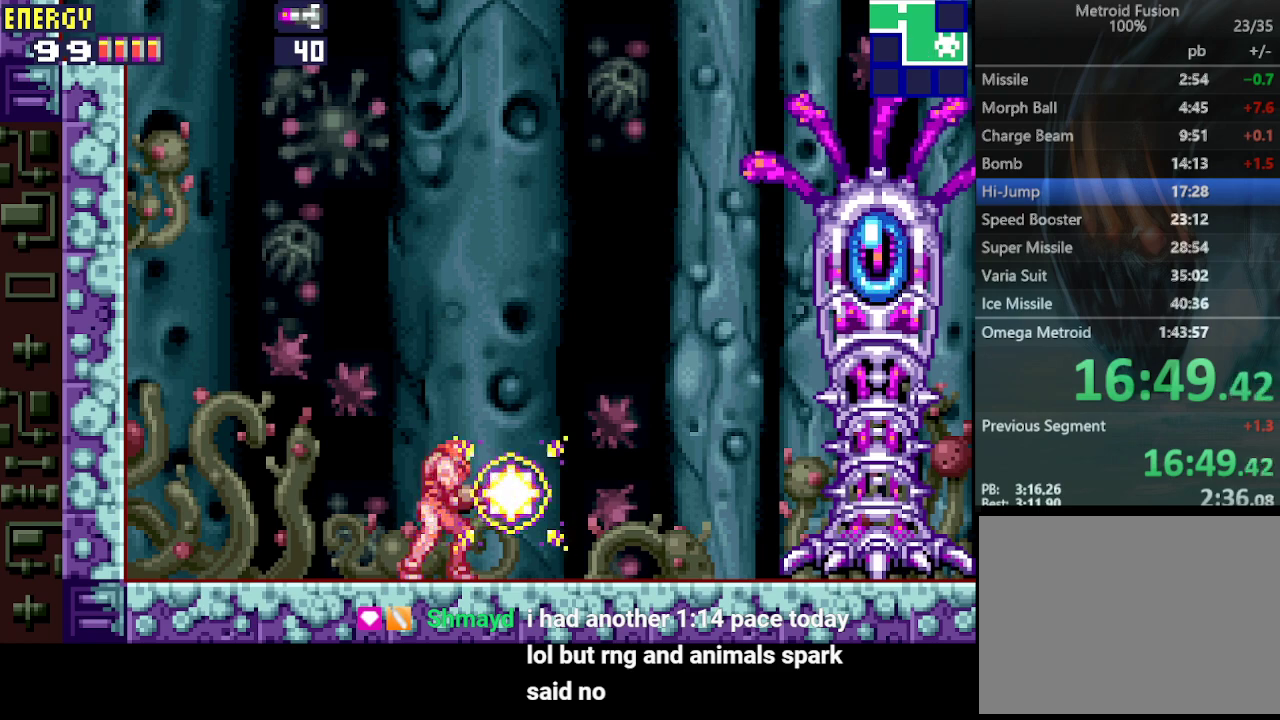
{"buttons": ["CROSS"], "events": []}
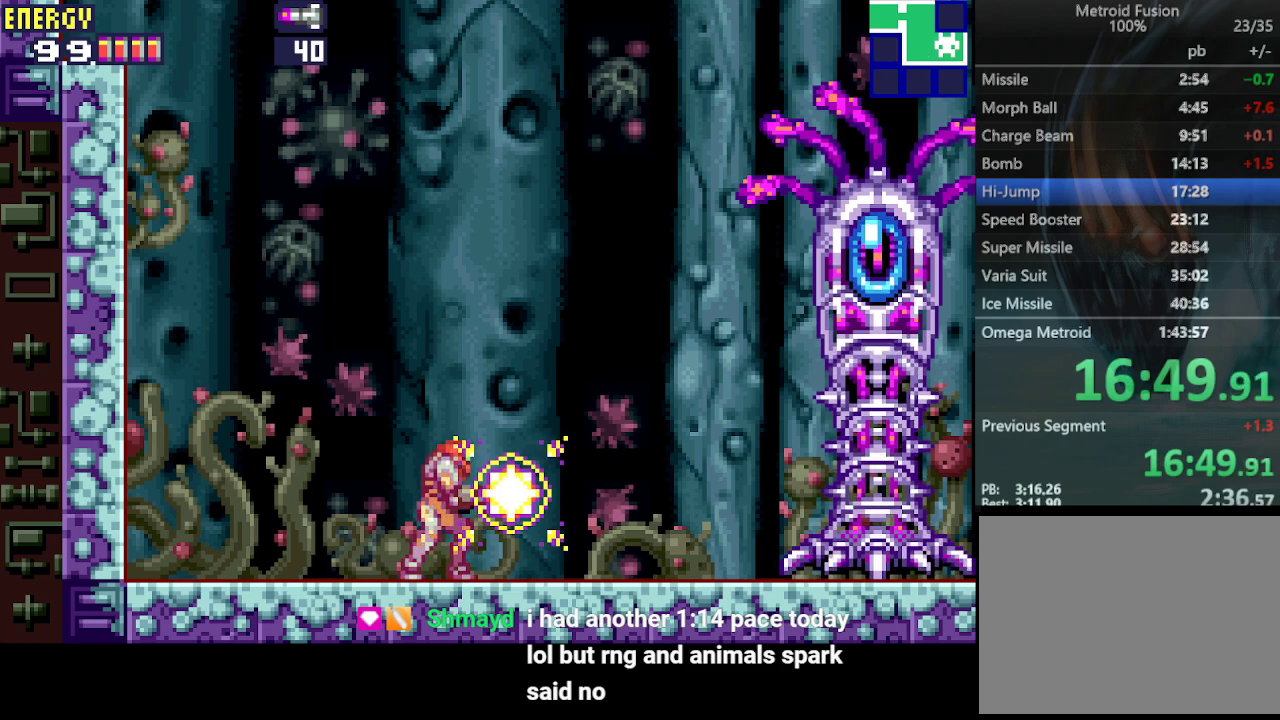
{"buttons": ["CROSS"], "events": []}
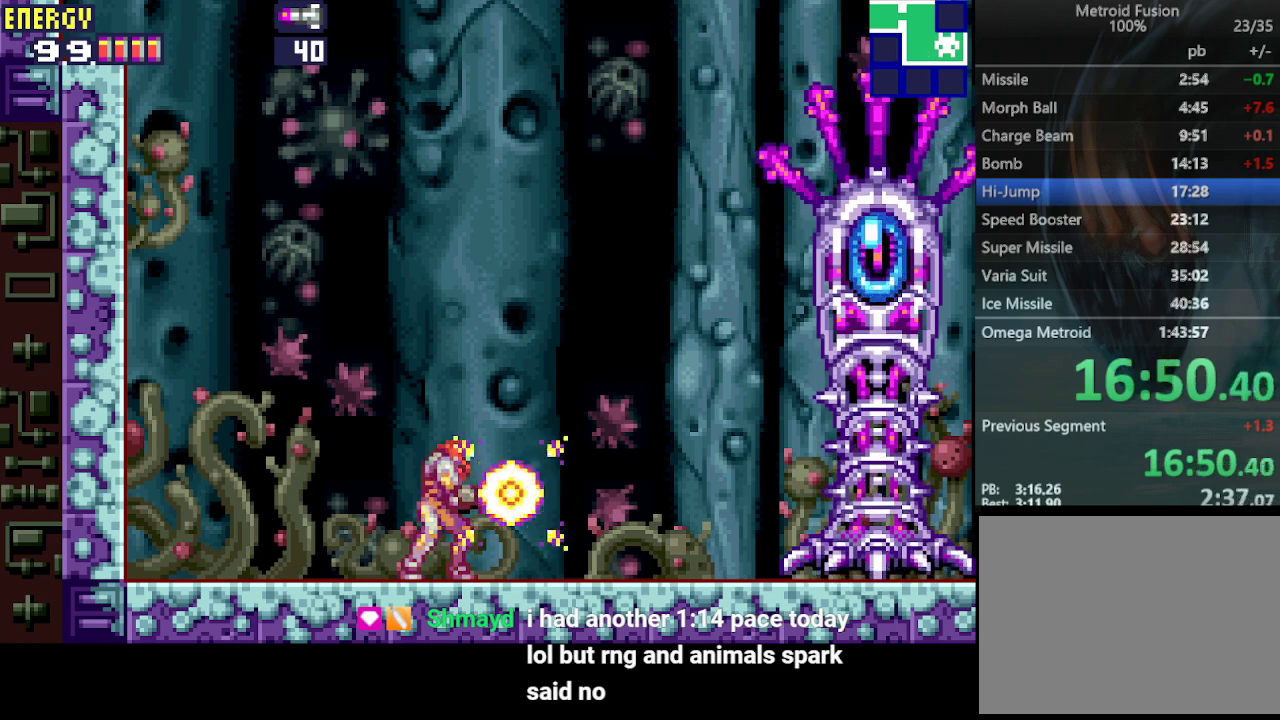
{"buttons": ["CROSS"], "events": []}
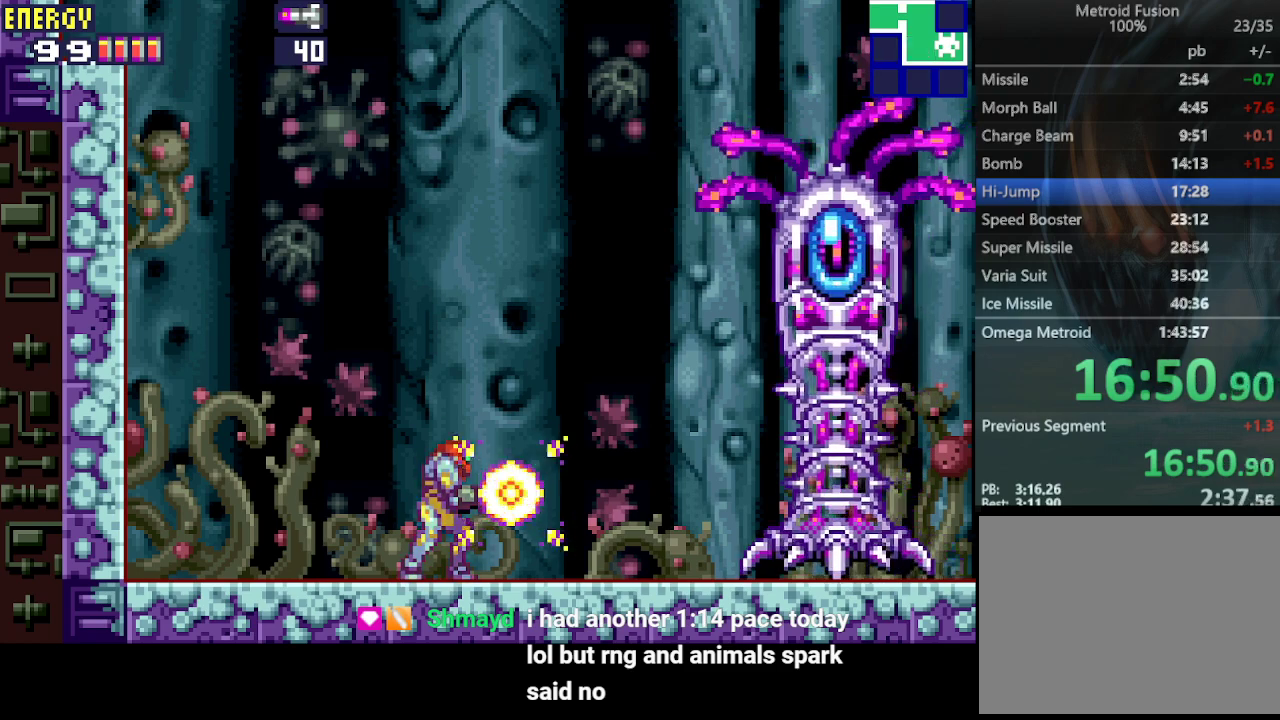
{"buttons": ["CROSS"], "events": []}
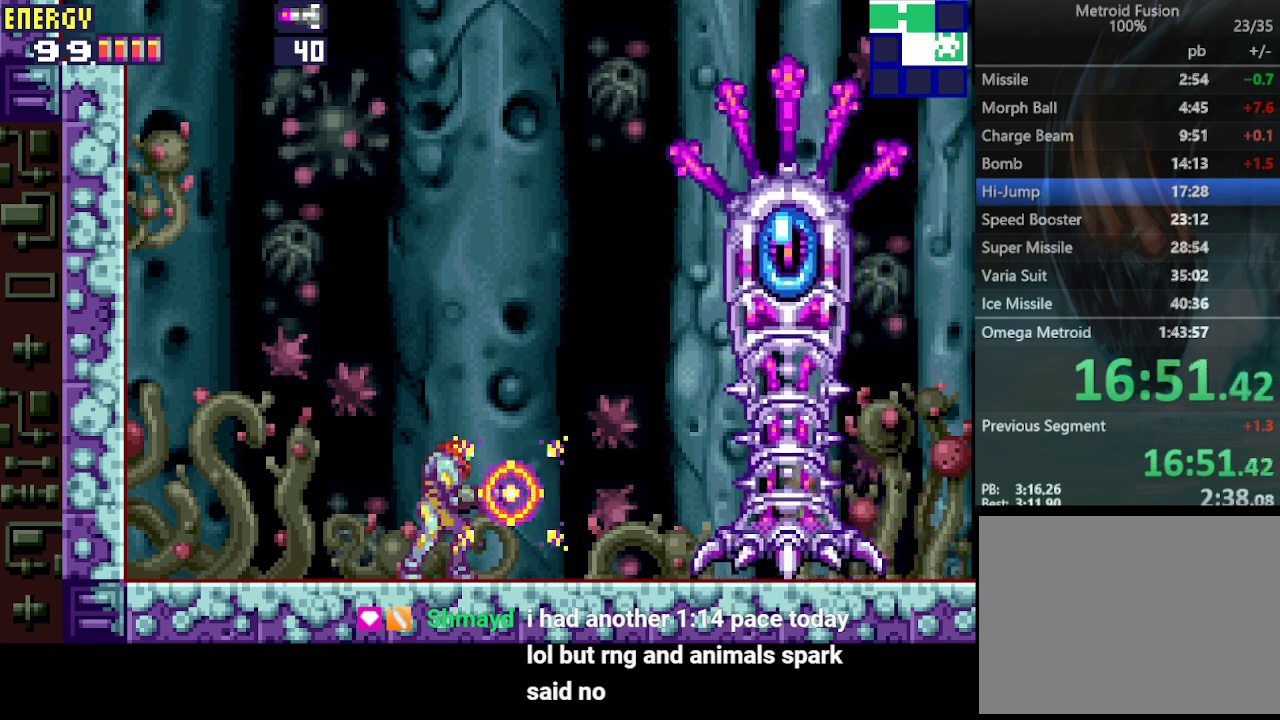
{"buttons": ["CROSS", "DPAD_RIGHT"], "events": [[33, "DPAD_LEFT", "down"], [433, "DPAD_LEFT", "up"], [500, "DPAD_RIGHT", "down"]]}
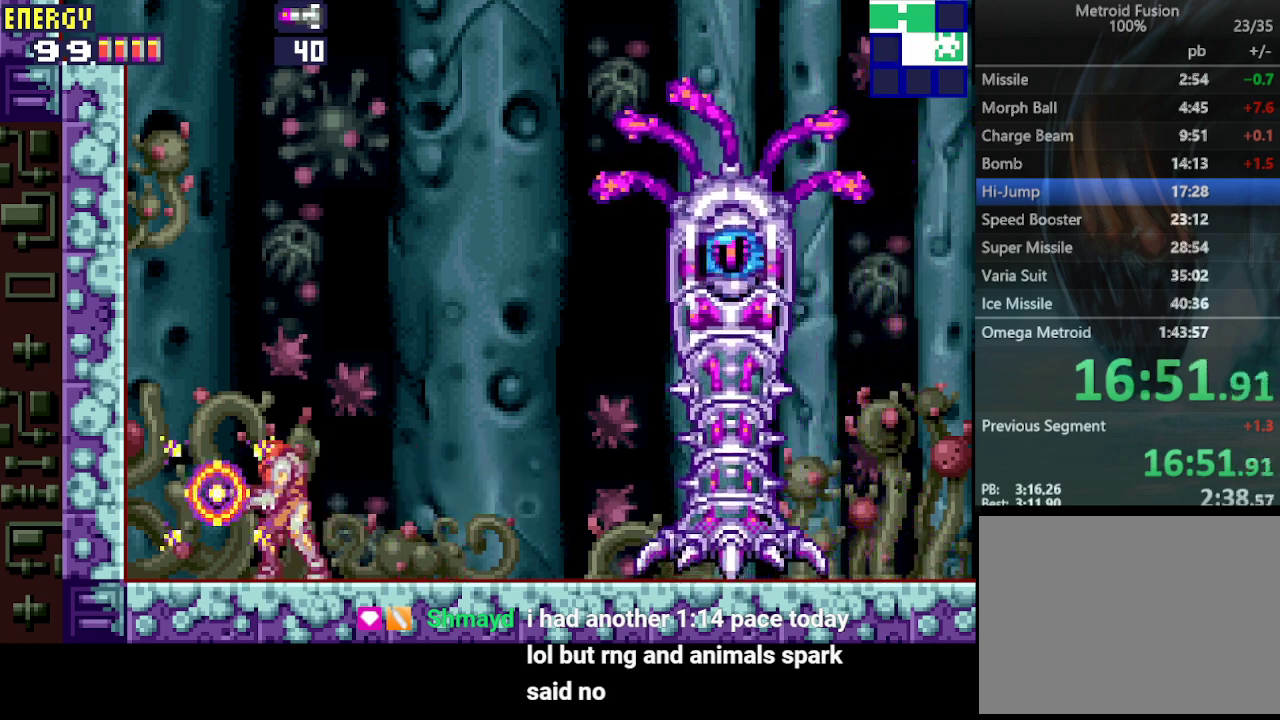
{"buttons": ["CROSS"], "events": [[333, "DPAD_RIGHT", "up"]]}
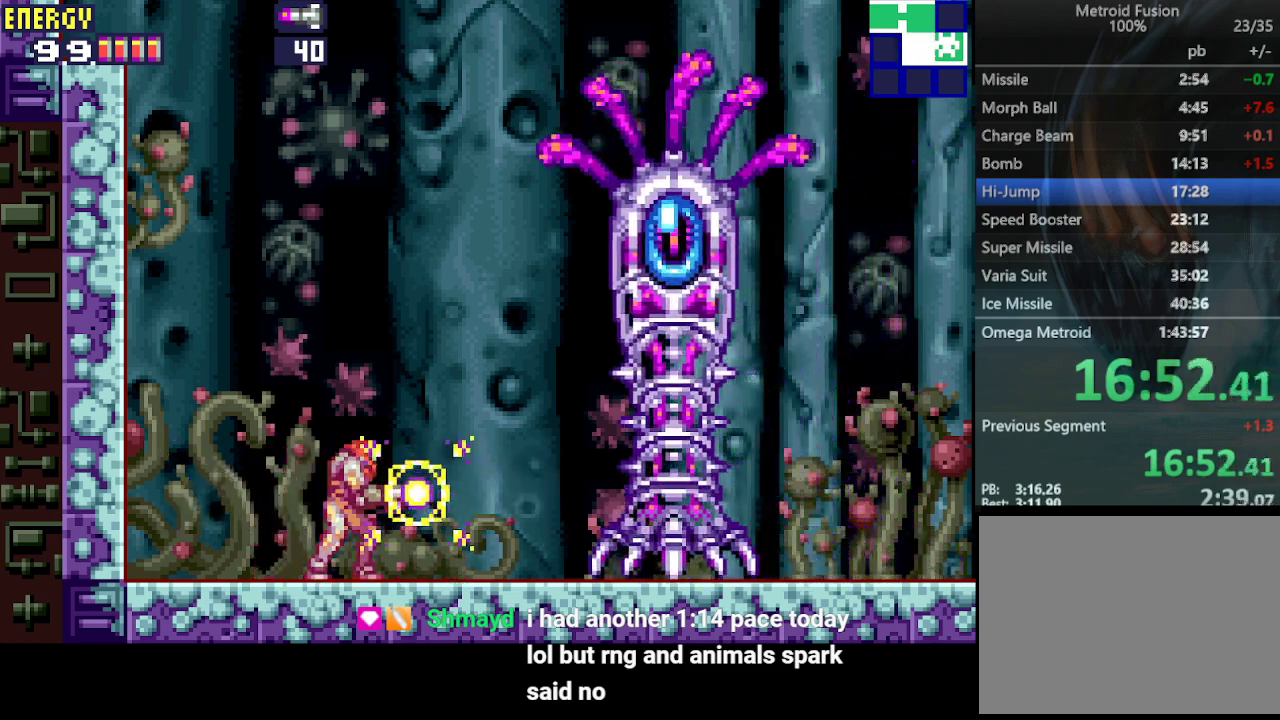
{"buttons": ["CROSS"], "events": []}
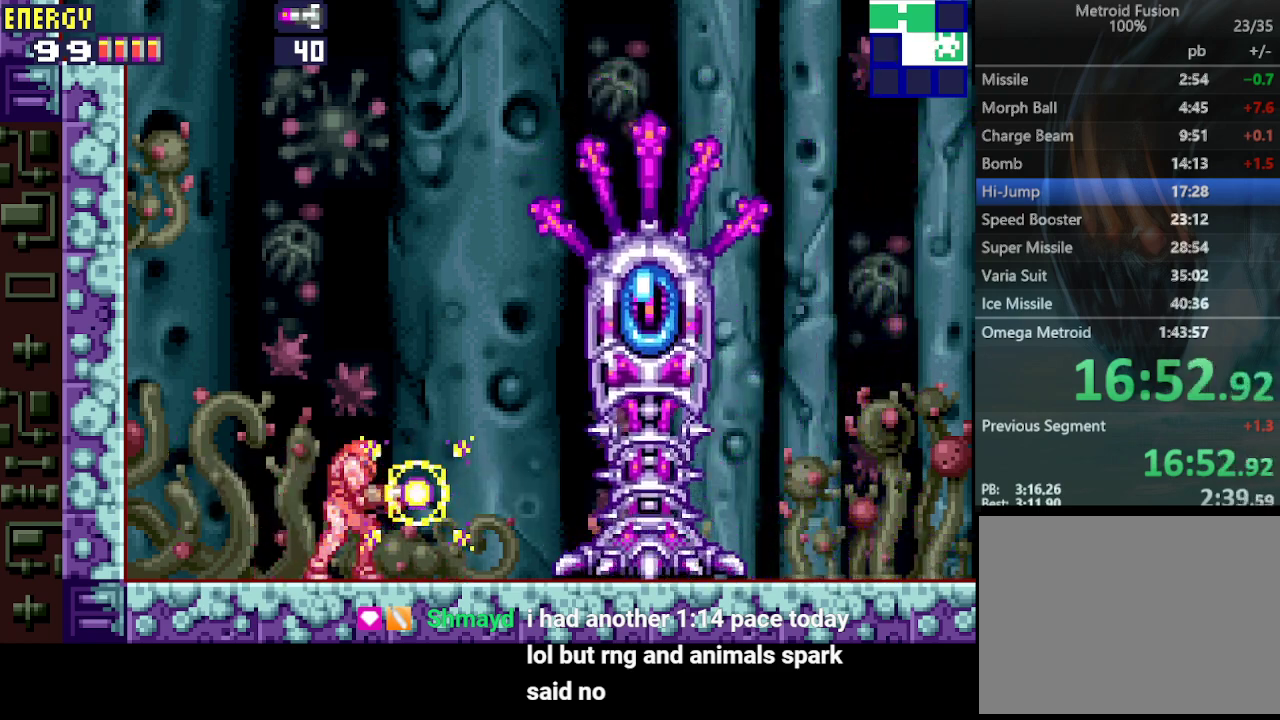
{"buttons": ["CROSS", "DPAD_RIGHT"], "events": [[133, "DPAD_RIGHT", "down"]]}
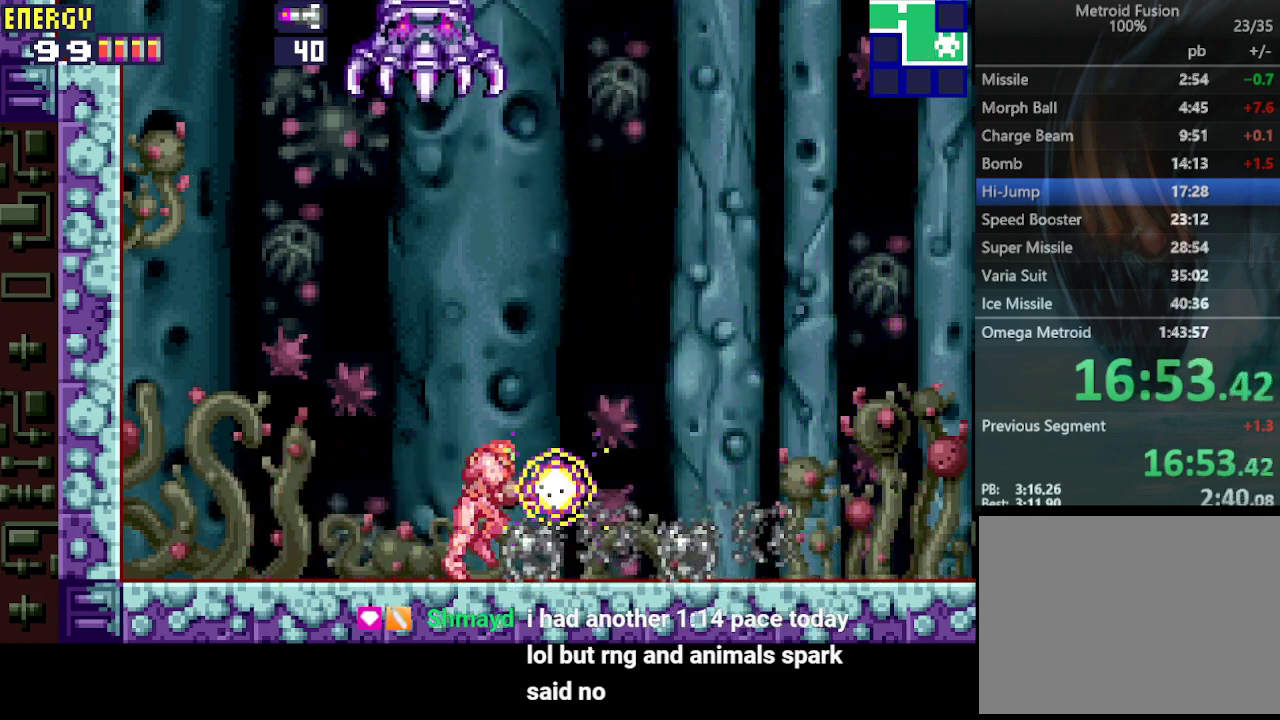
{"buttons": ["CROSS"], "events": [[167, "DPAD_RIGHT", "up"], [300, "DPAD_LEFT", "down"], [500, "DPAD_LEFT", "up"]]}
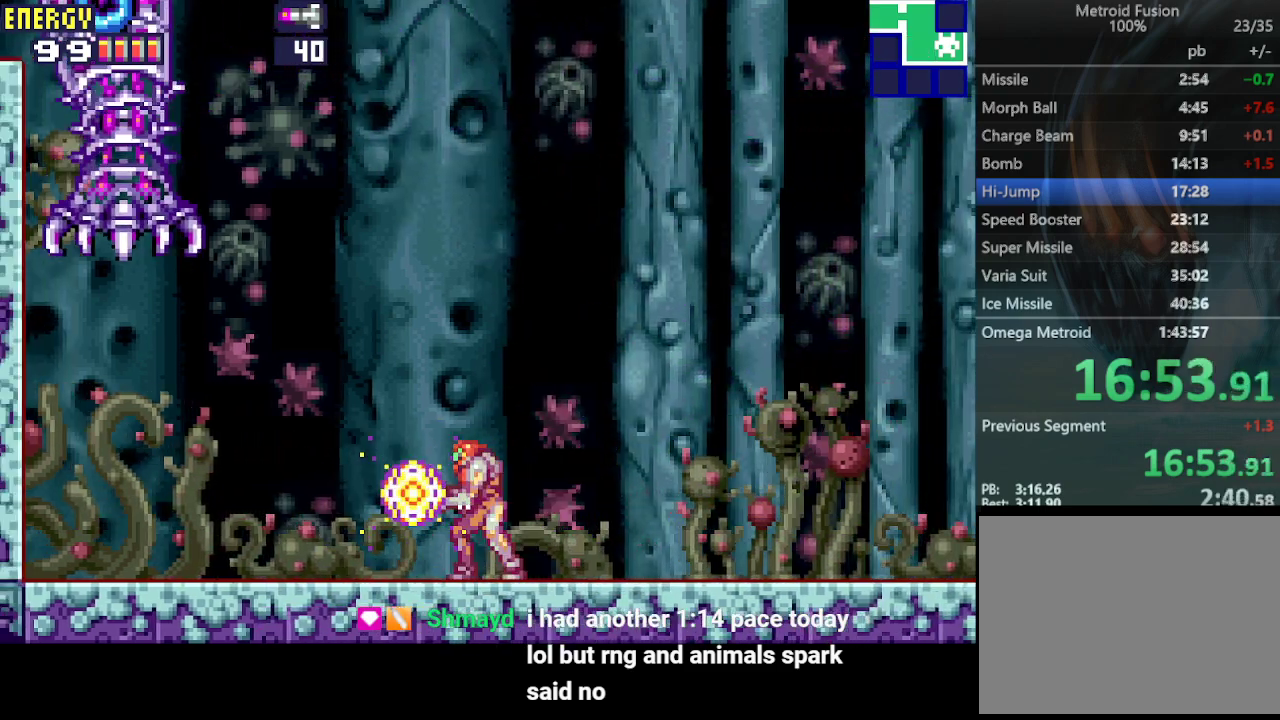
{"buttons": ["CROSS"], "events": [[167, "DPAD_LEFT", "down"], [433, "DPAD_LEFT", "up"]]}
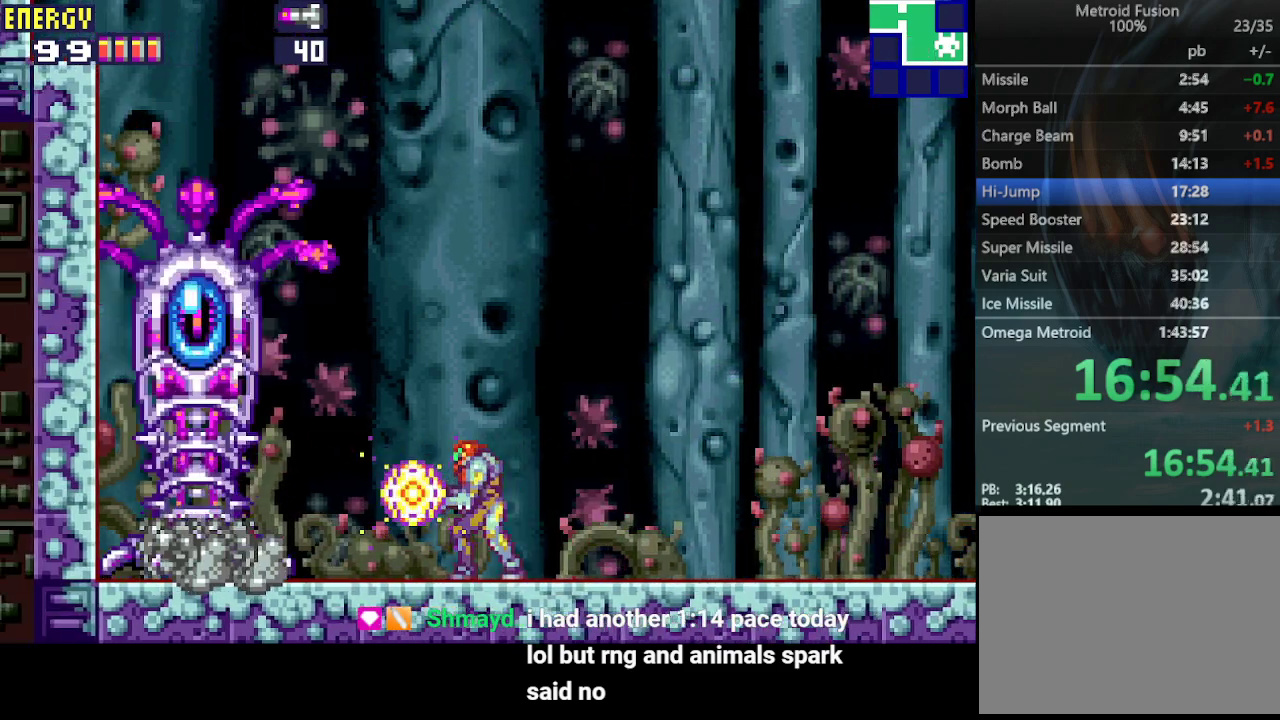
{"buttons": ["CROSS"], "events": []}